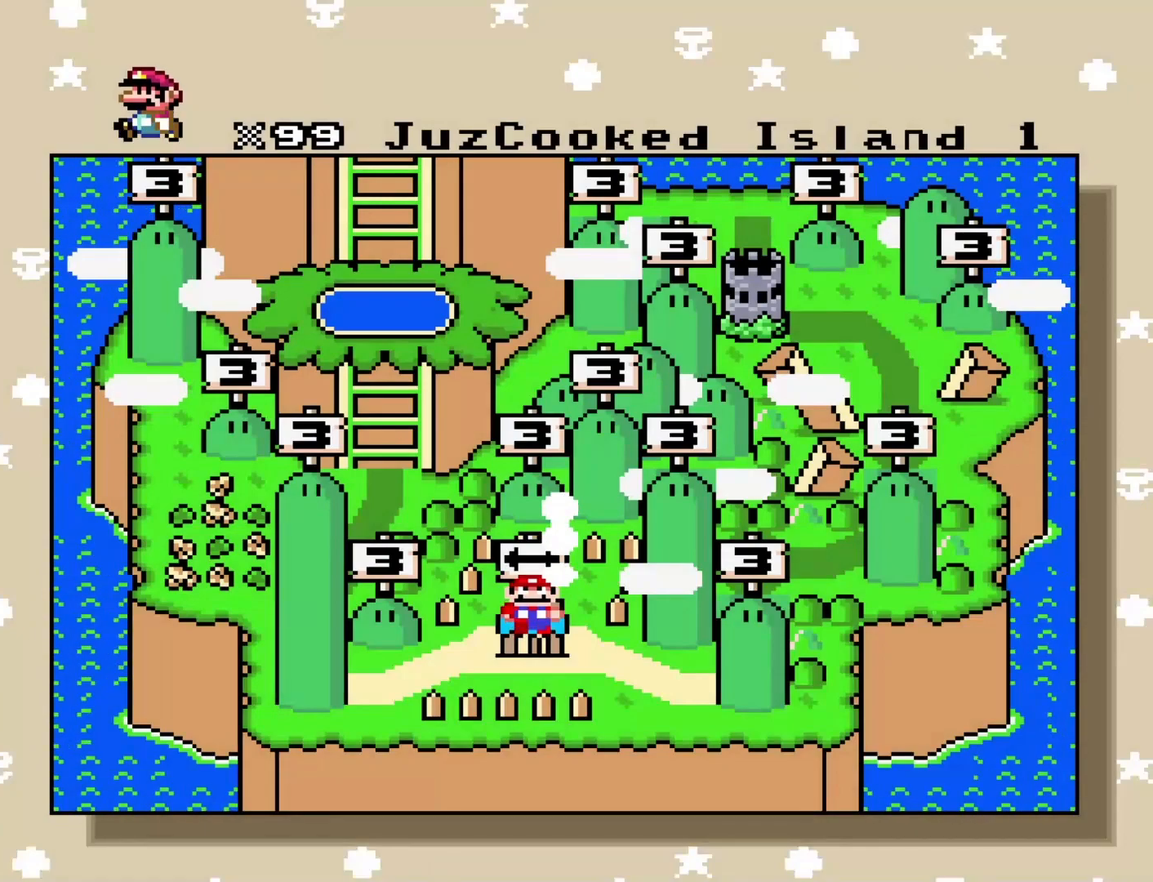
Gameplay with a controller (Nintendo layout); each line is a JSON object with the inputs held at the frame after it. "events" lists button and stick changes between this image and that frame as [ms after this image, input, new state], when the widget could be followed in between. Not read: L3 R3.
{"buttons": ["Y"], "events": [[83, "B", "down"], [250, "B", "up"], [433, "Y", "down"]]}
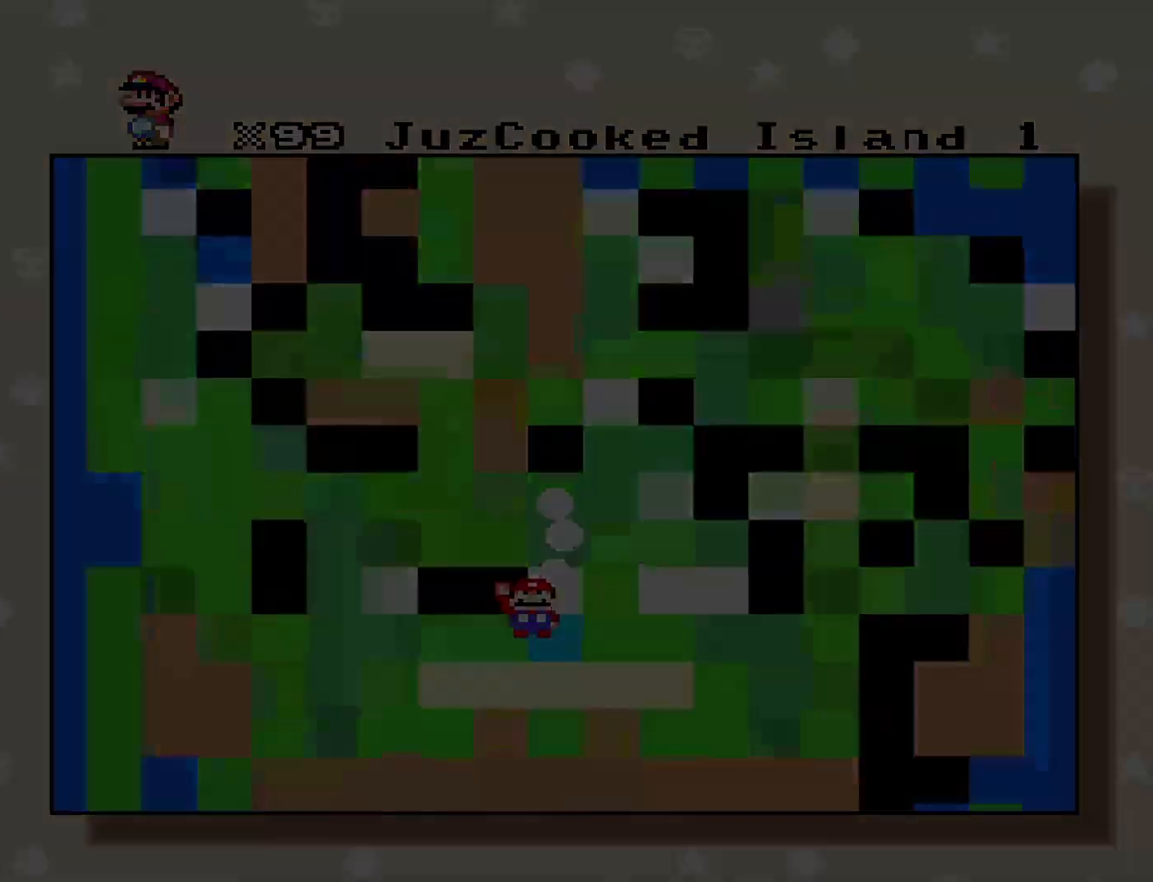
{"buttons": ["Y"], "events": []}
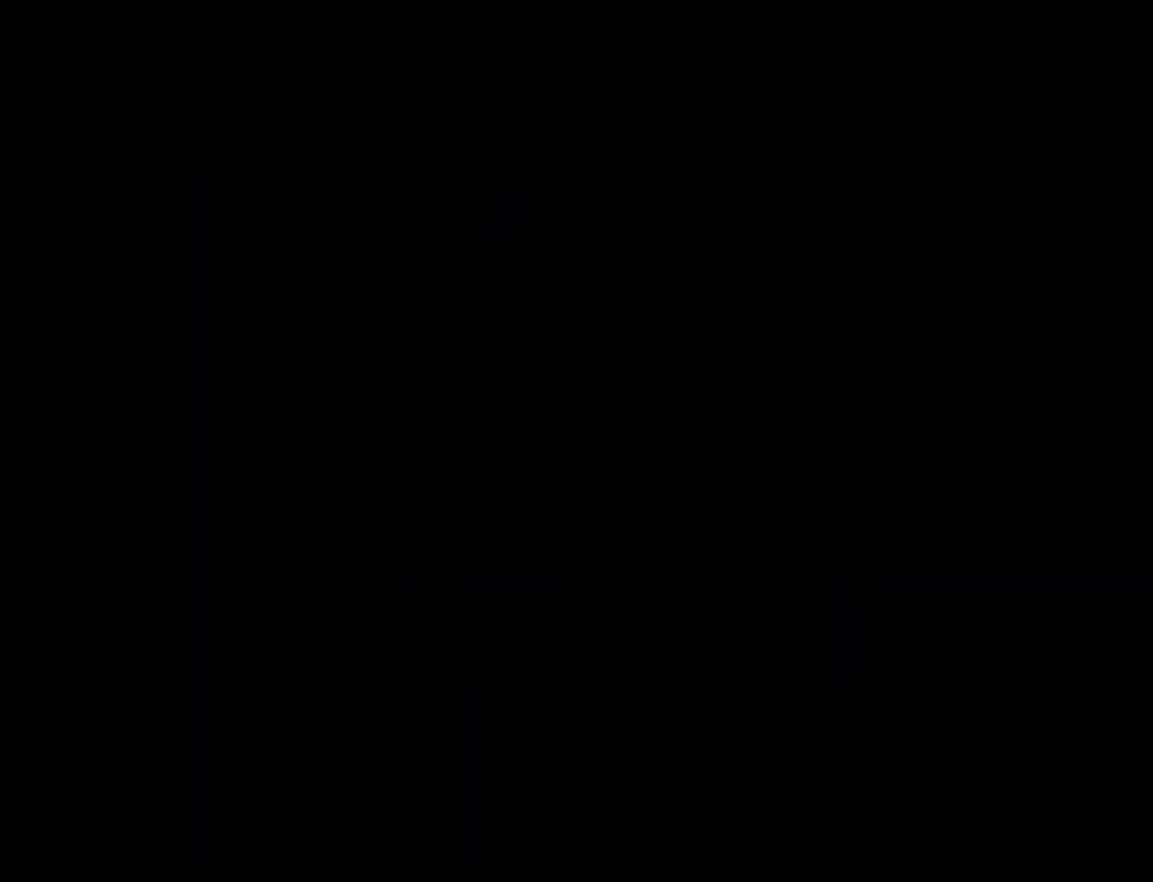
{"buttons": ["Y"], "events": []}
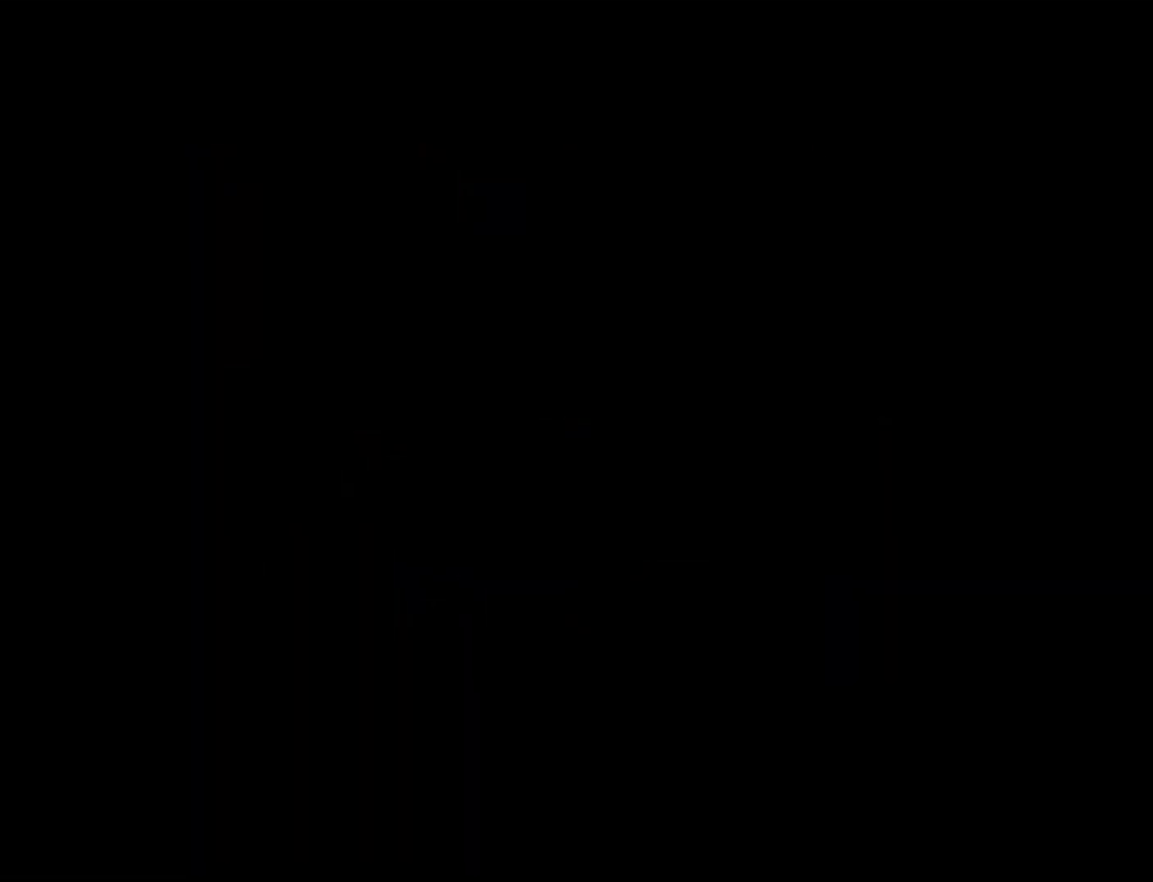
{"buttons": ["Y"], "events": []}
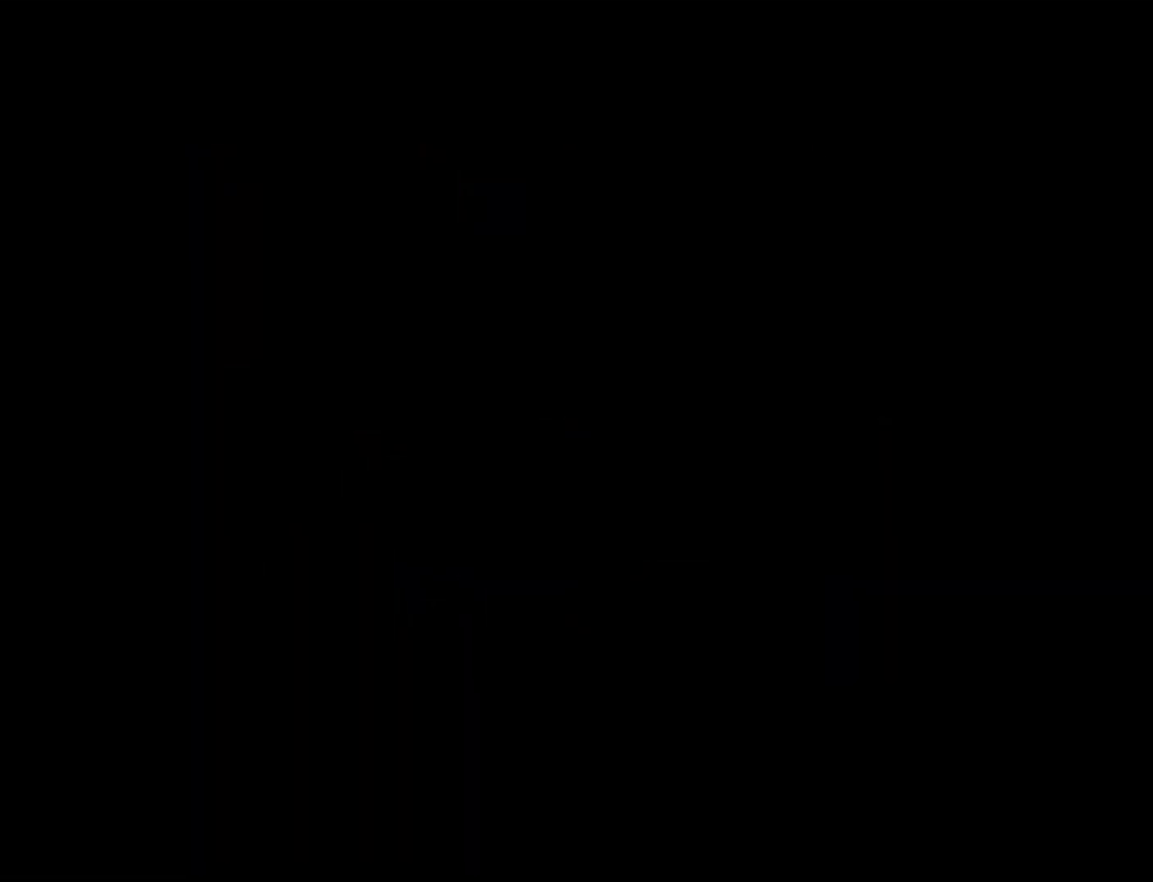
{"buttons": ["Y"], "events": []}
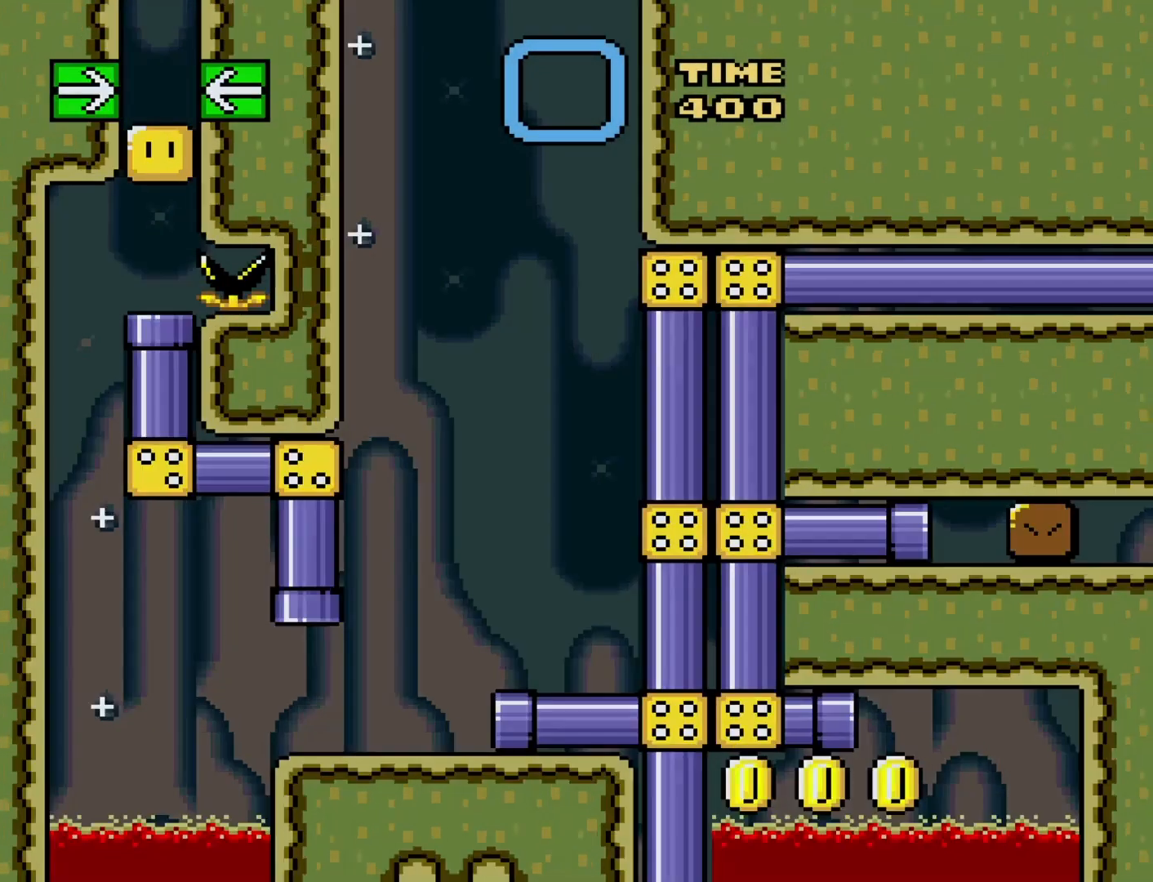
{"buttons": ["Y", "DPAD_LEFT"], "events": [[333, "DPAD_LEFT", "down"]]}
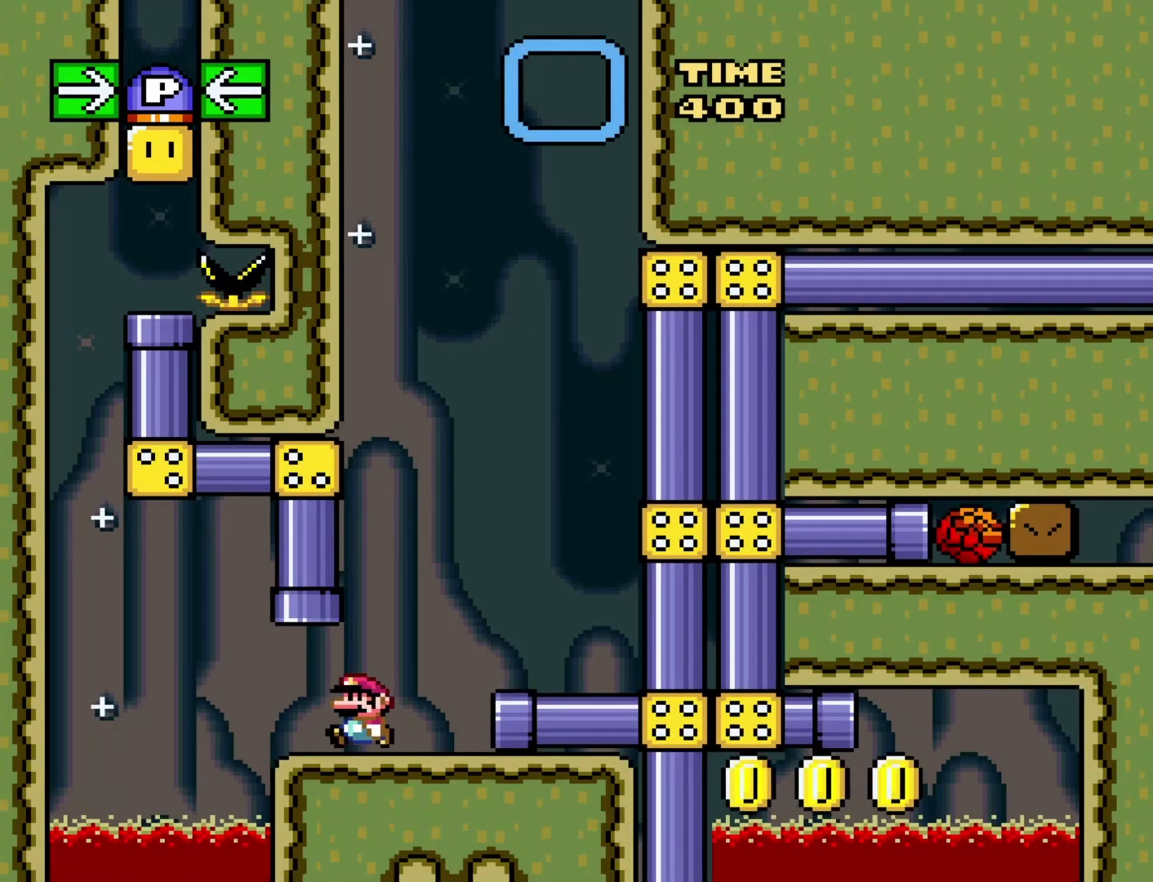
{"buttons": ["Y", "DPAD_UP"], "events": [[67, "DPAD_LEFT", "up"], [183, "DPAD_RIGHT", "down"], [283, "DPAD_RIGHT", "up"], [467, "DPAD_UP", "down"]]}
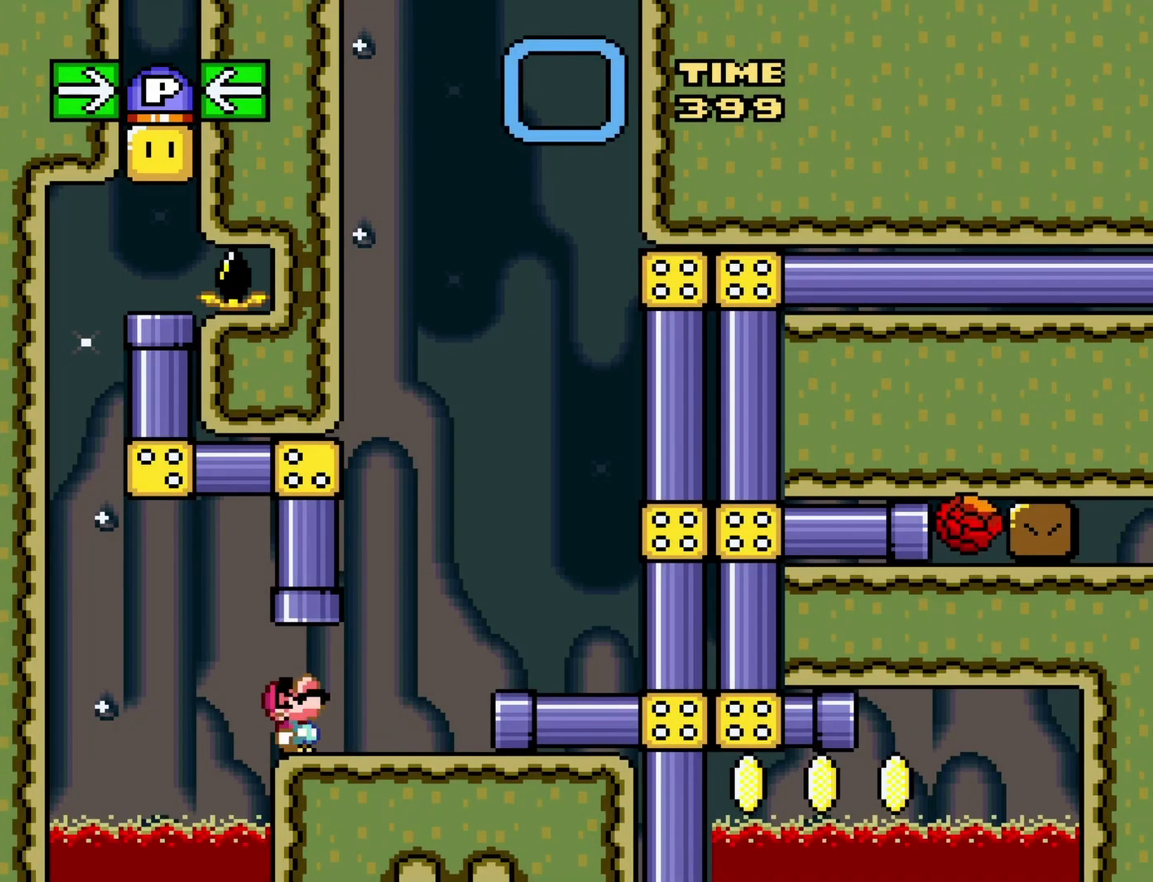
{"buttons": ["Y"], "events": [[50, "B", "down"], [200, "B", "up"], [233, "DPAD_UP", "up"]]}
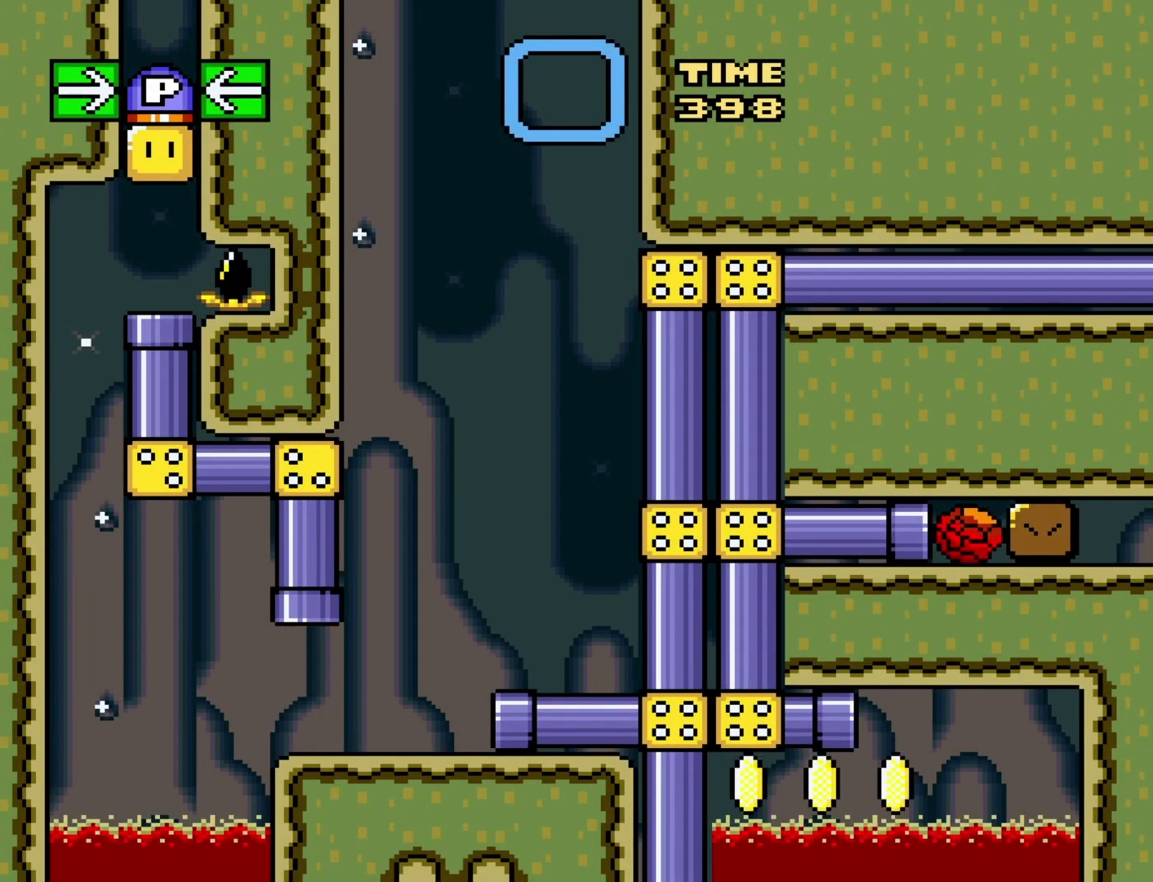
{"buttons": ["B", "Y"], "events": [[500, "B", "down"]]}
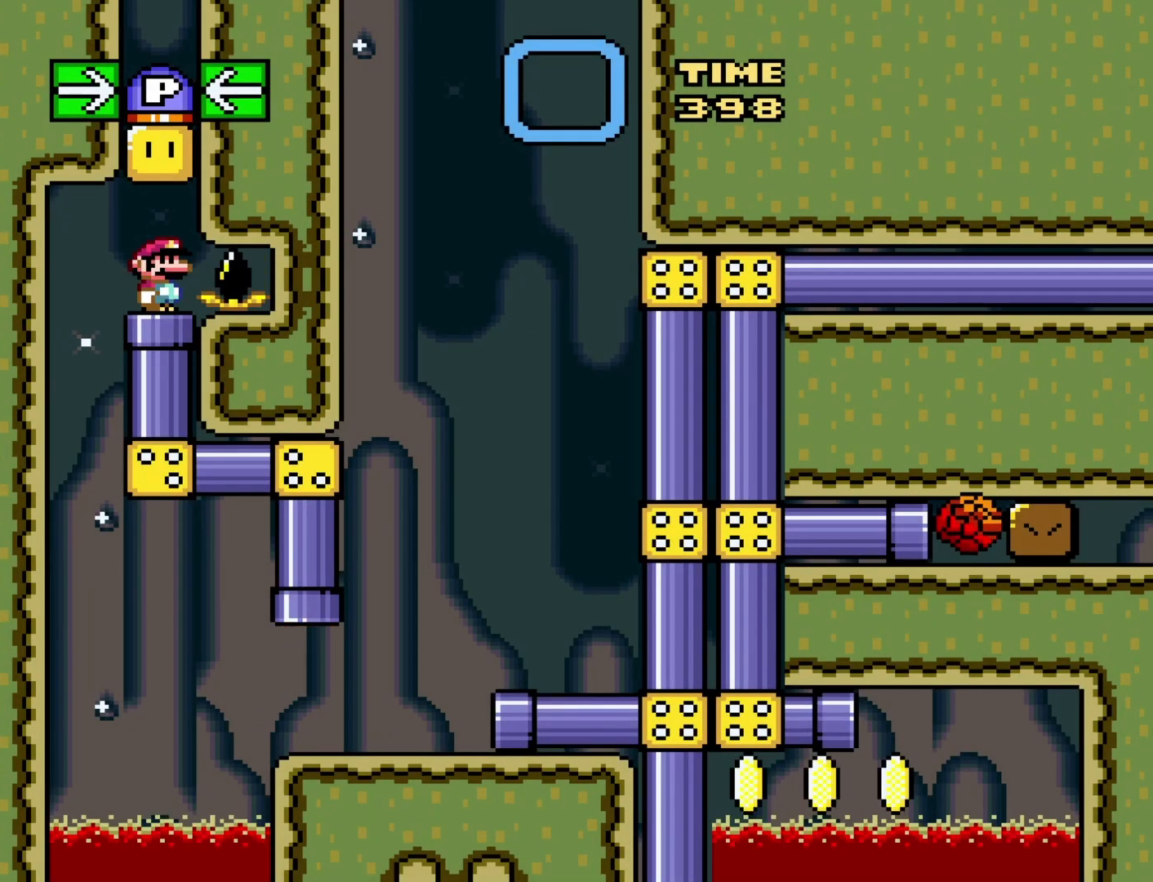
{"buttons": ["Y", "DPAD_DOWN"], "events": [[150, "B", "up"], [433, "DPAD_DOWN", "down"]]}
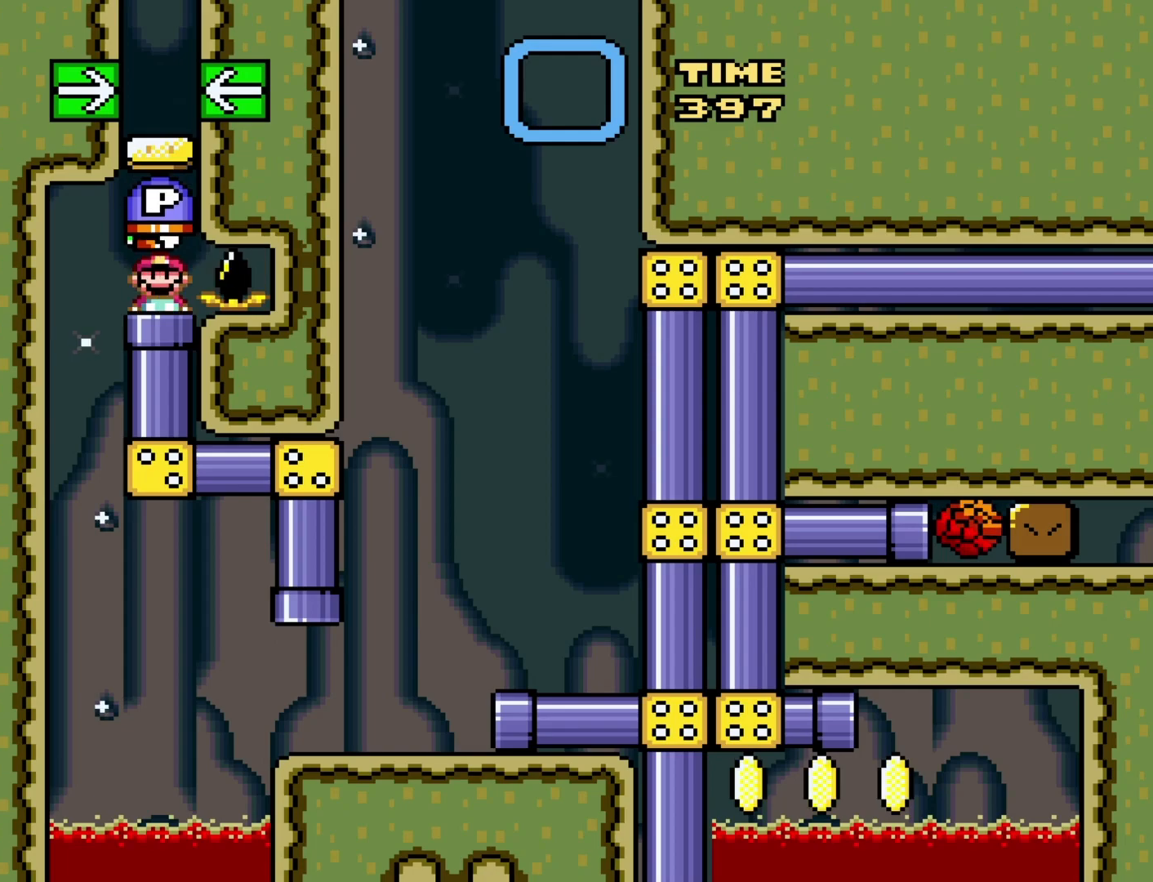
{"buttons": ["Y"], "events": [[333, "DPAD_DOWN", "up"]]}
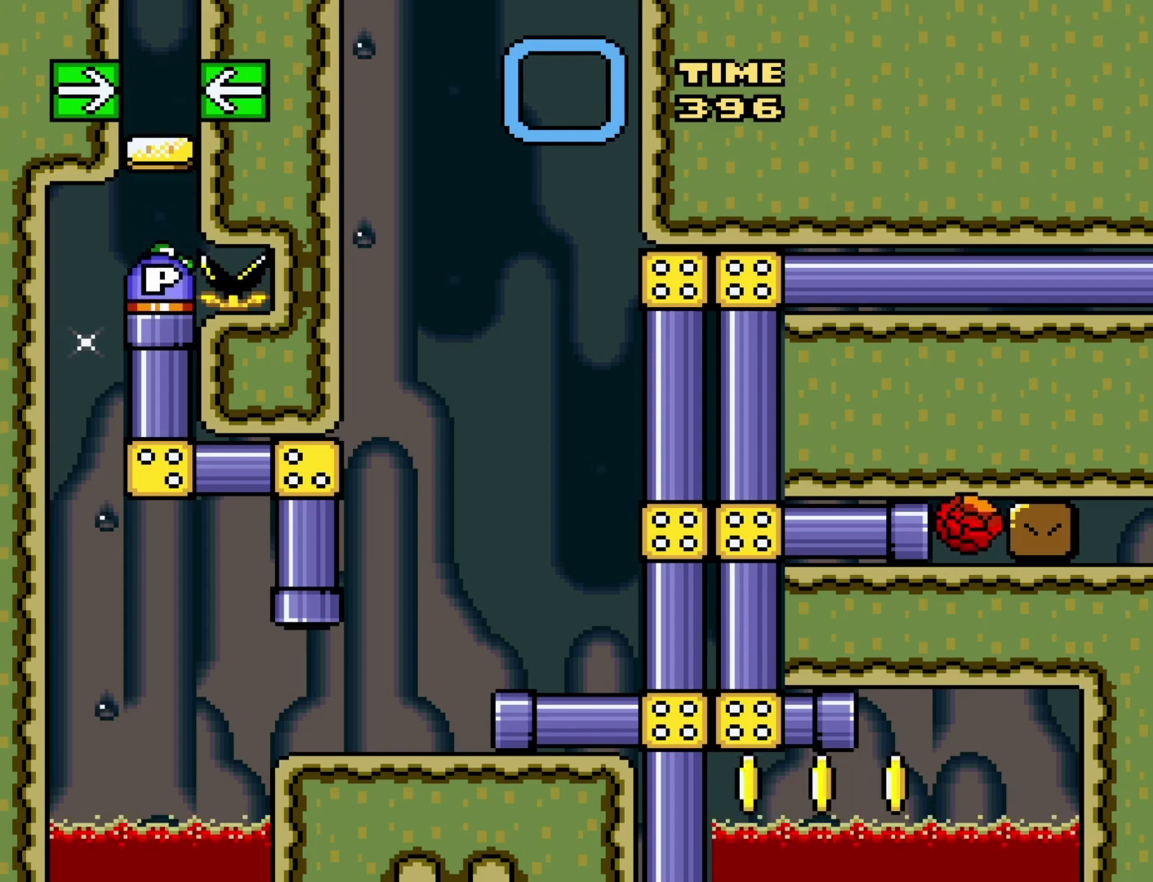
{"buttons": ["Y"], "events": []}
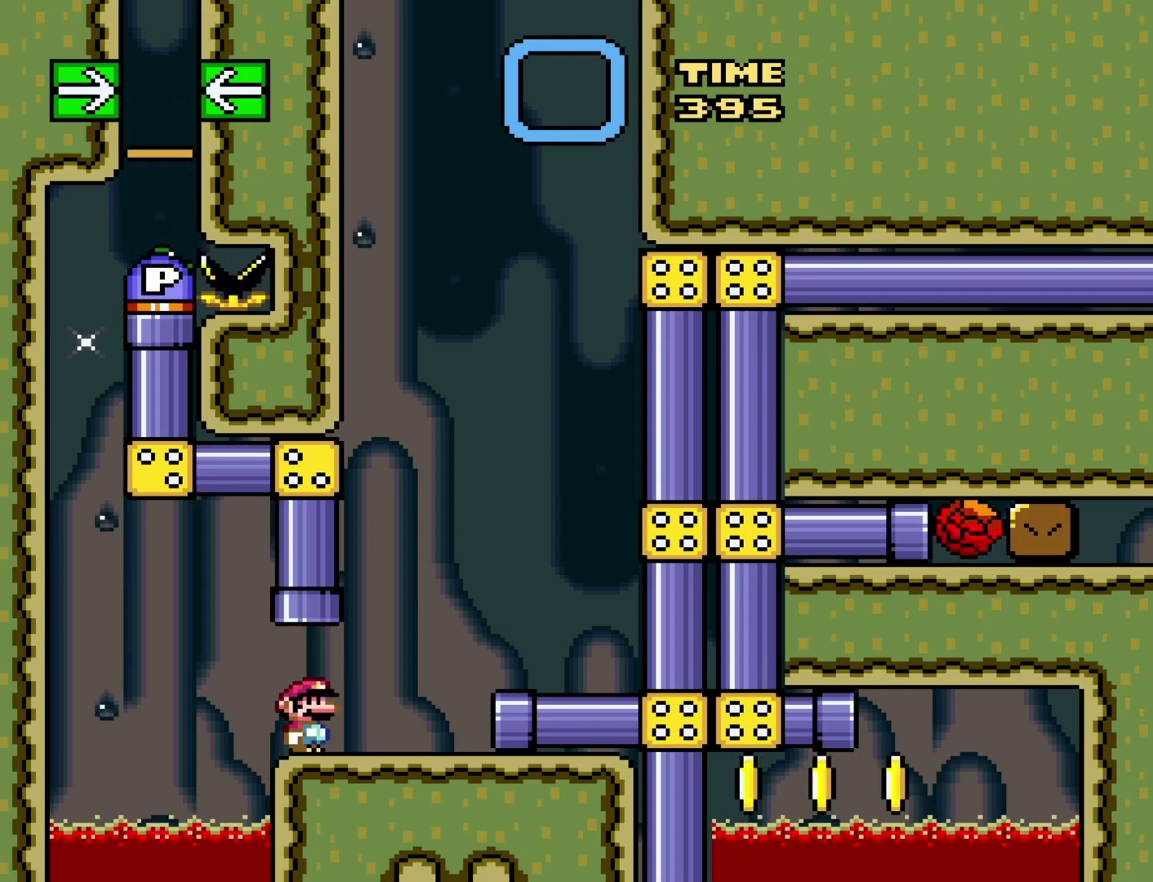
{"buttons": ["B", "Y", "DPAD_UP"], "events": [[150, "DPAD_UP", "down"], [467, "B", "down"]]}
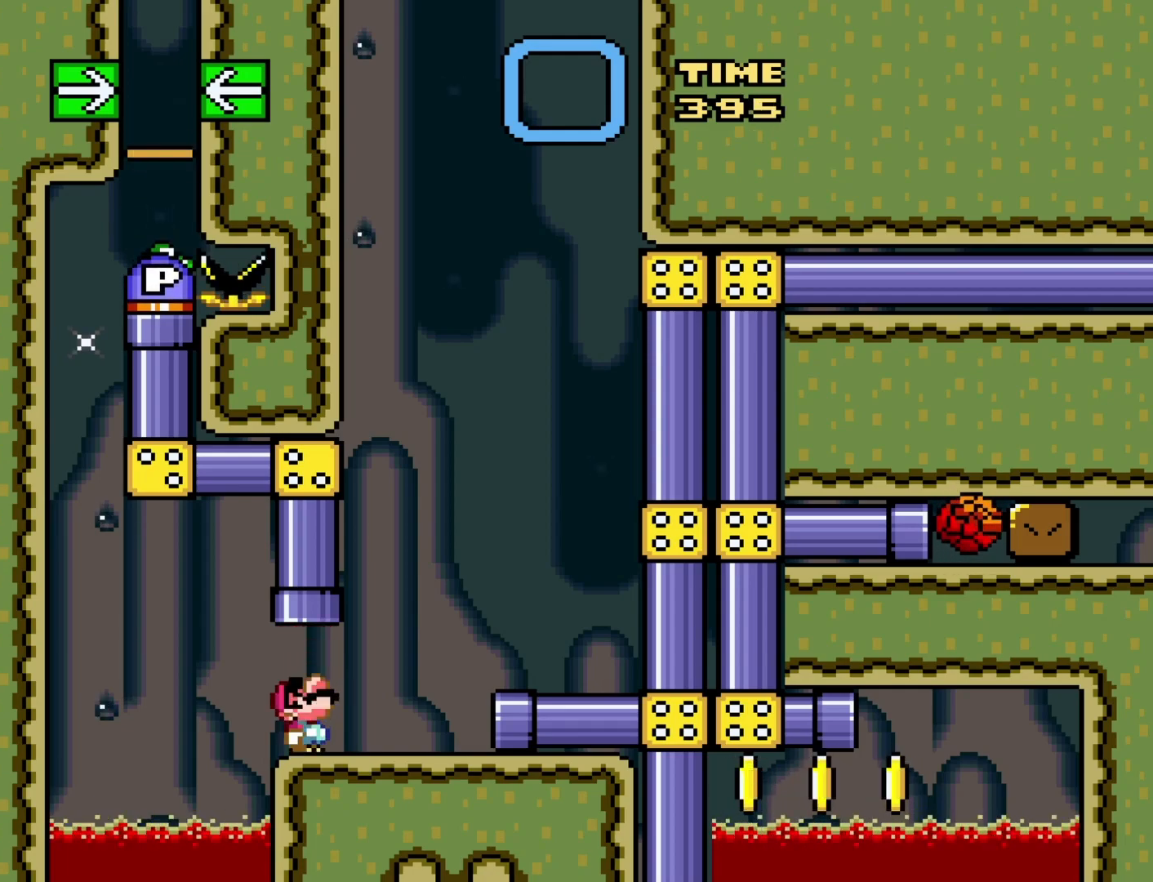
{"buttons": ["Y", "DPAD_DOWN"], "events": [[117, "B", "up"], [300, "DPAD_UP", "up"], [483, "DPAD_DOWN", "down"]]}
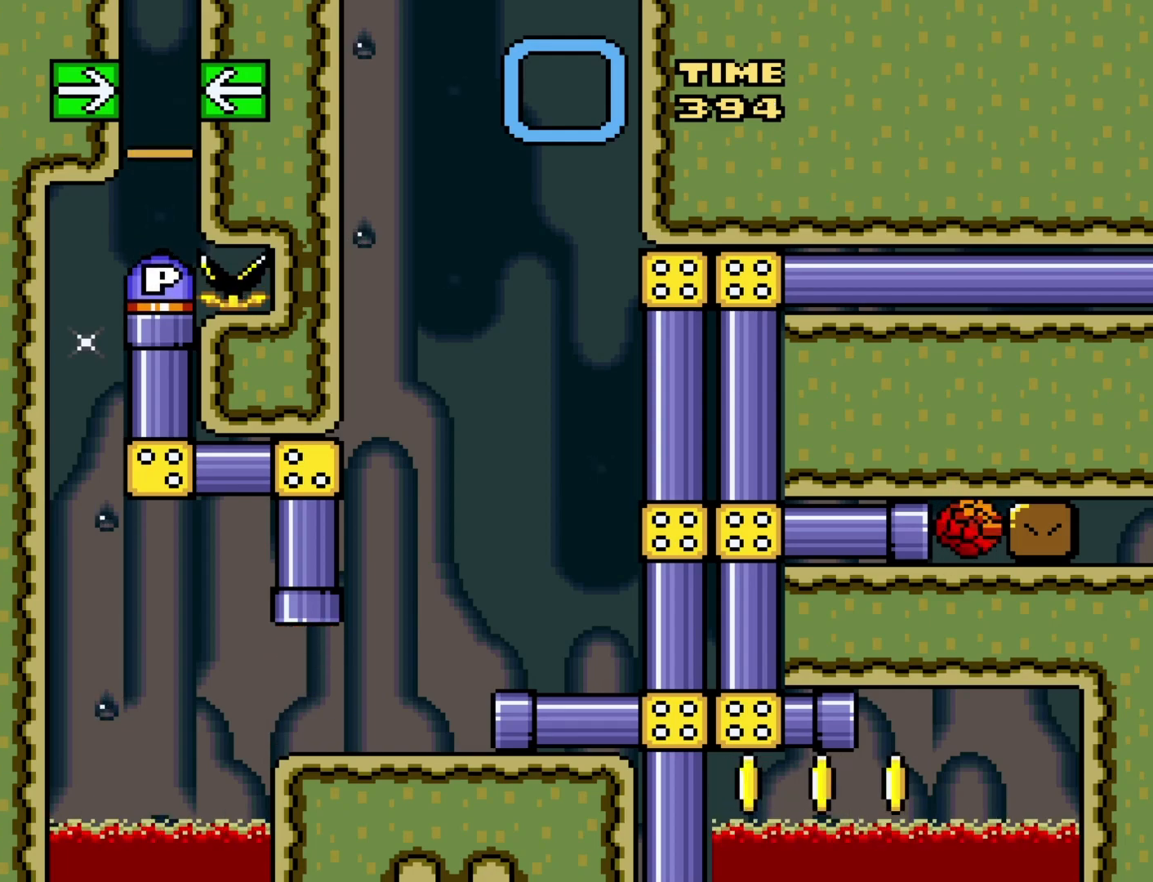
{"buttons": ["Y"], "events": [[500, "DPAD_DOWN", "up"]]}
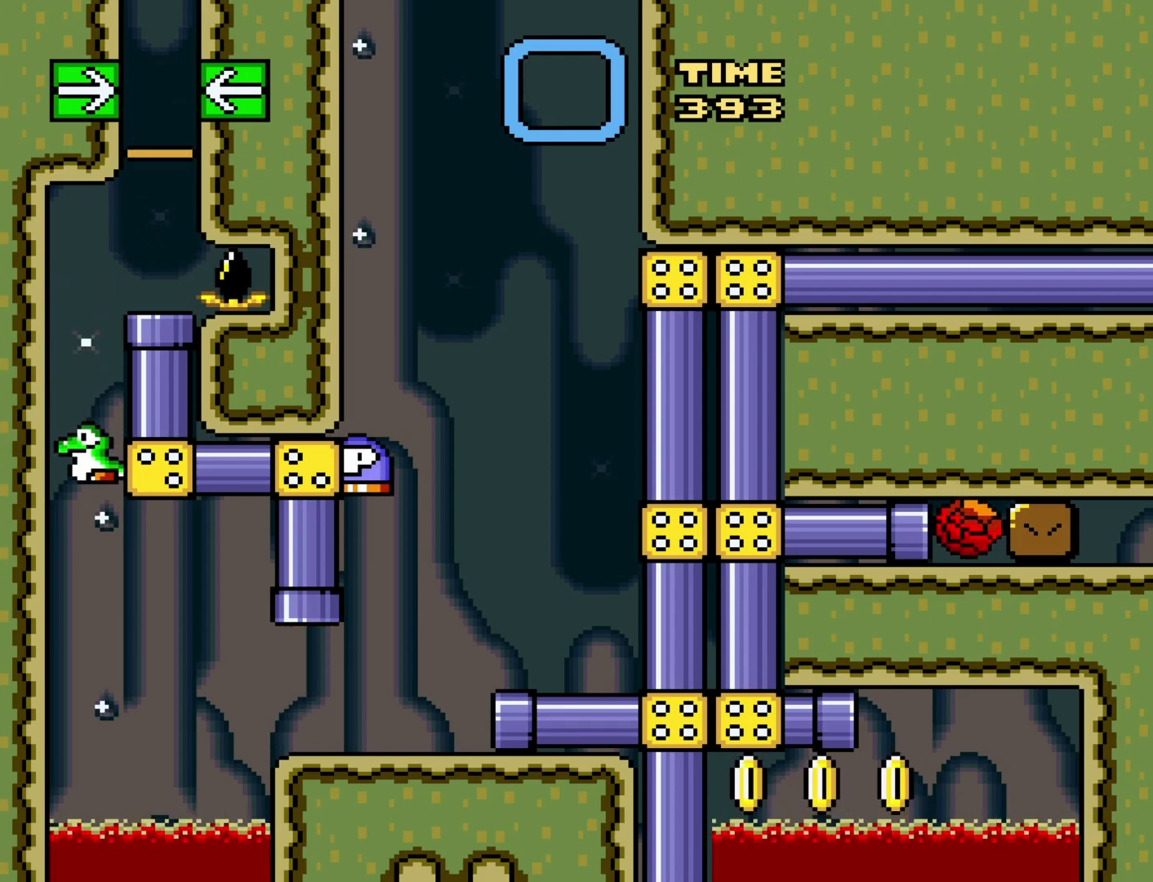
{"buttons": ["Y"], "events": []}
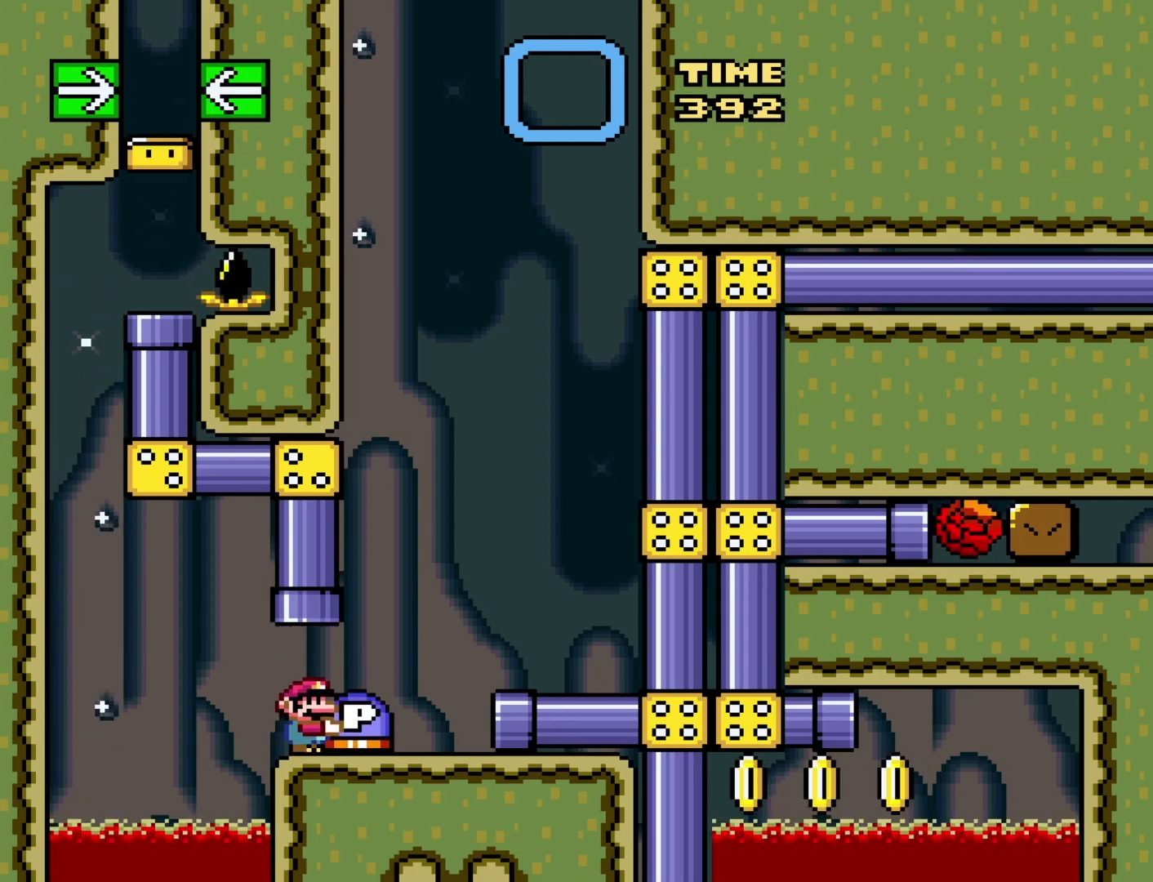
{"buttons": ["Y"], "events": []}
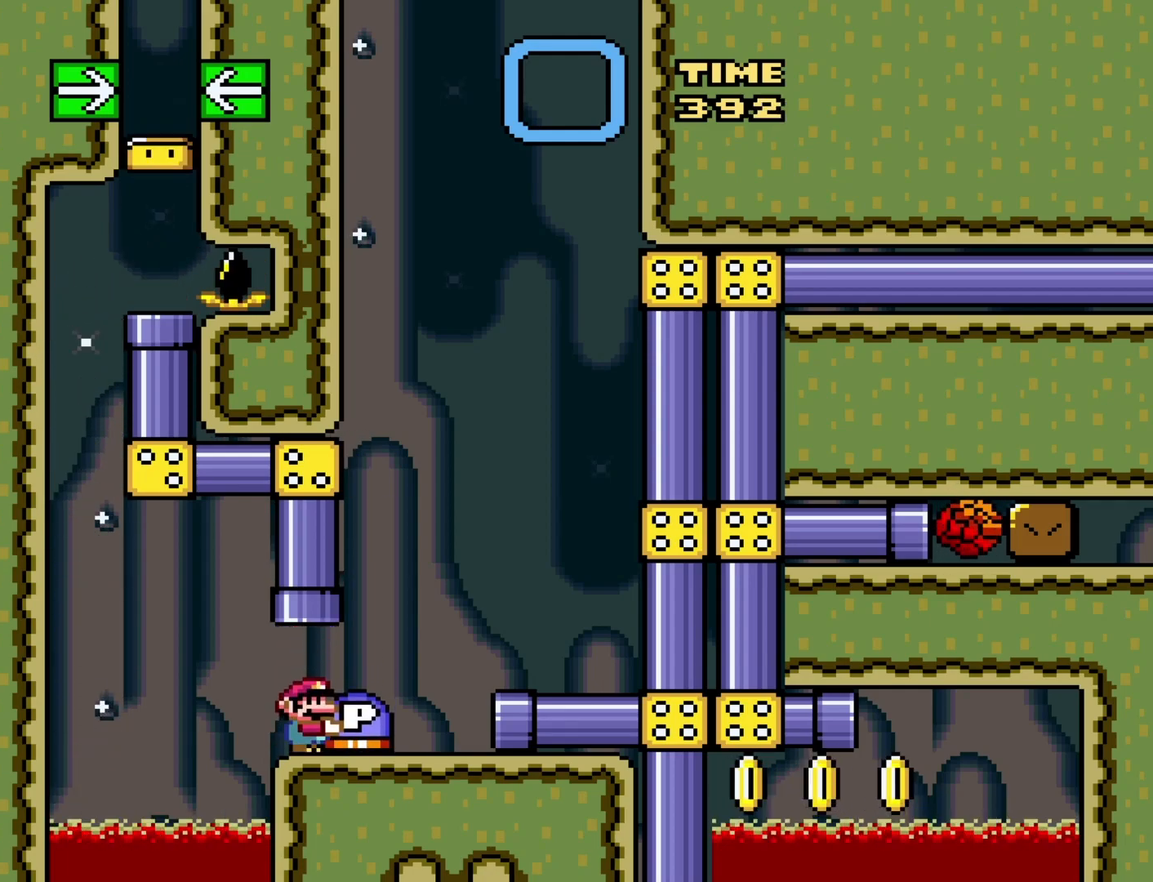
{"buttons": ["Y"], "events": []}
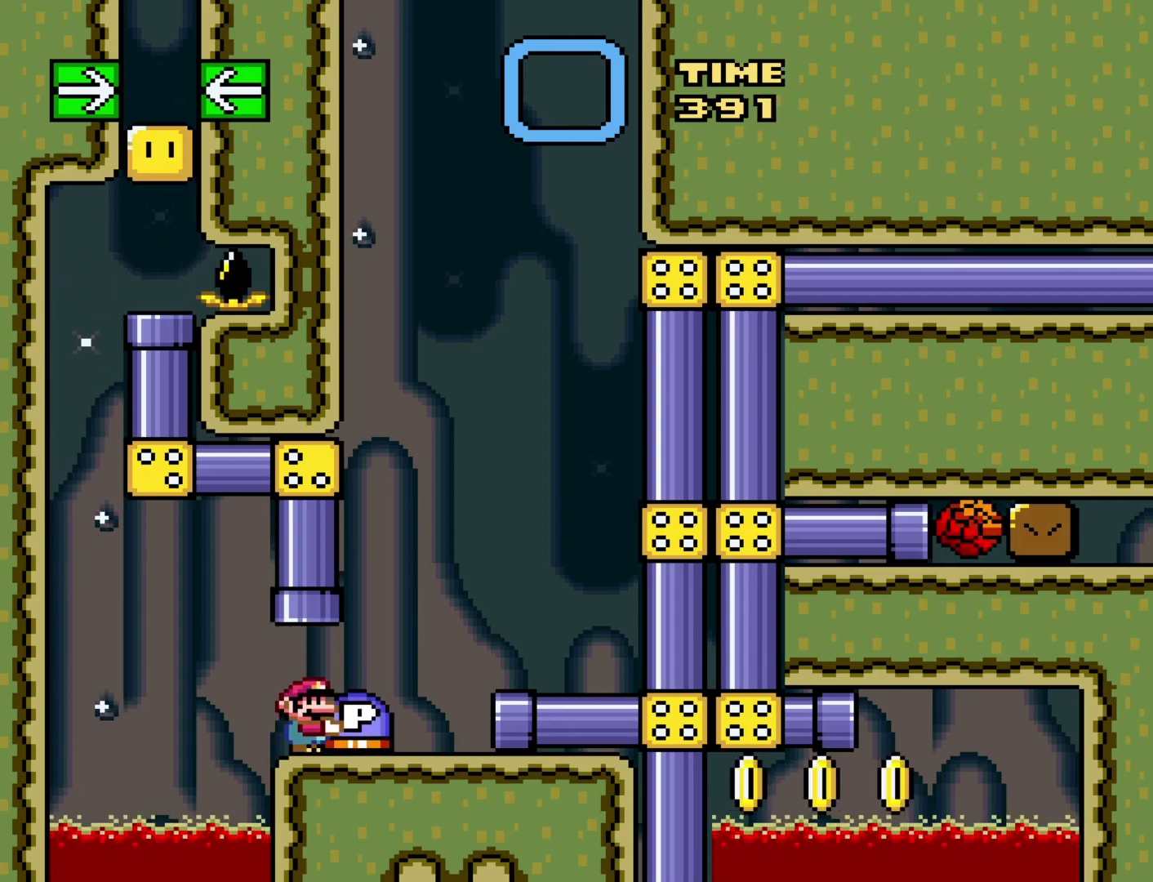
{"buttons": ["Y"], "events": []}
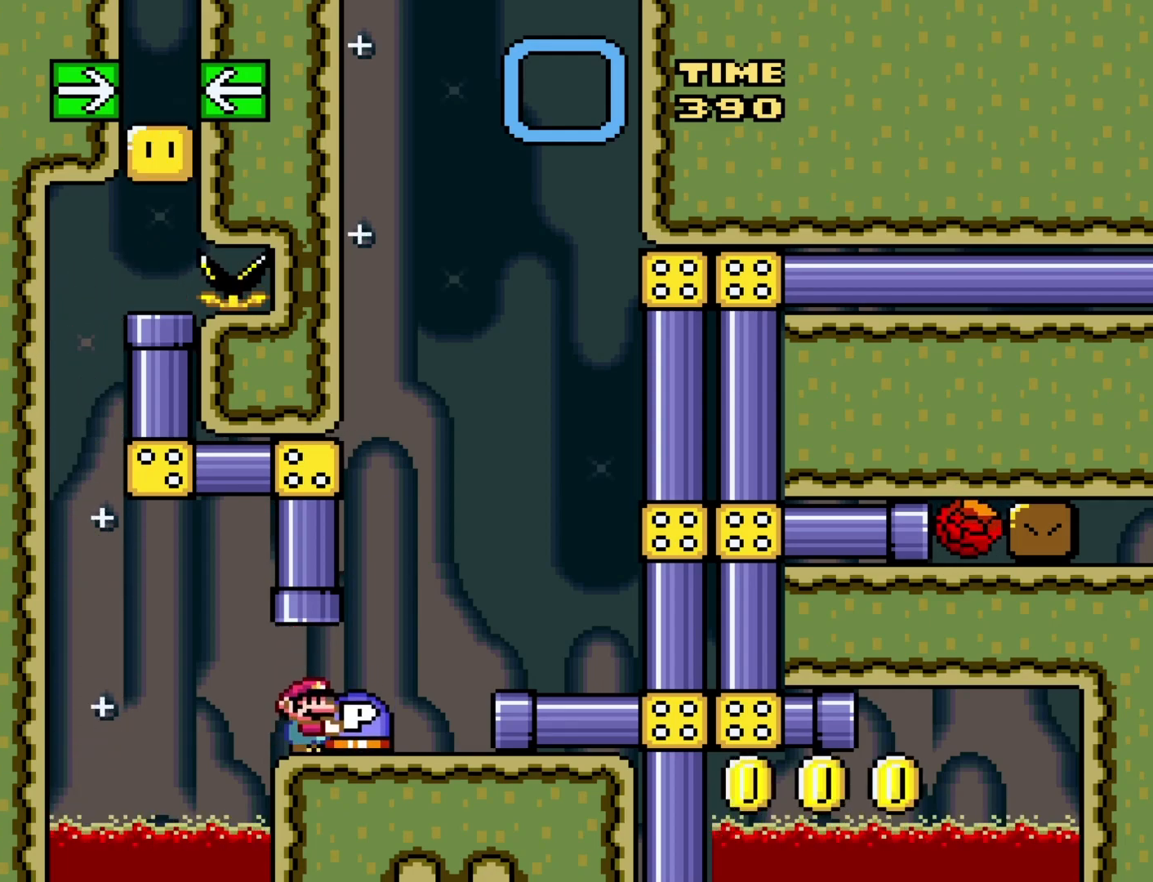
{"buttons": ["Y", "DPAD_RIGHT"], "events": [[50, "DPAD_LEFT", "down"], [333, "DPAD_LEFT", "up"], [433, "DPAD_RIGHT", "down"]]}
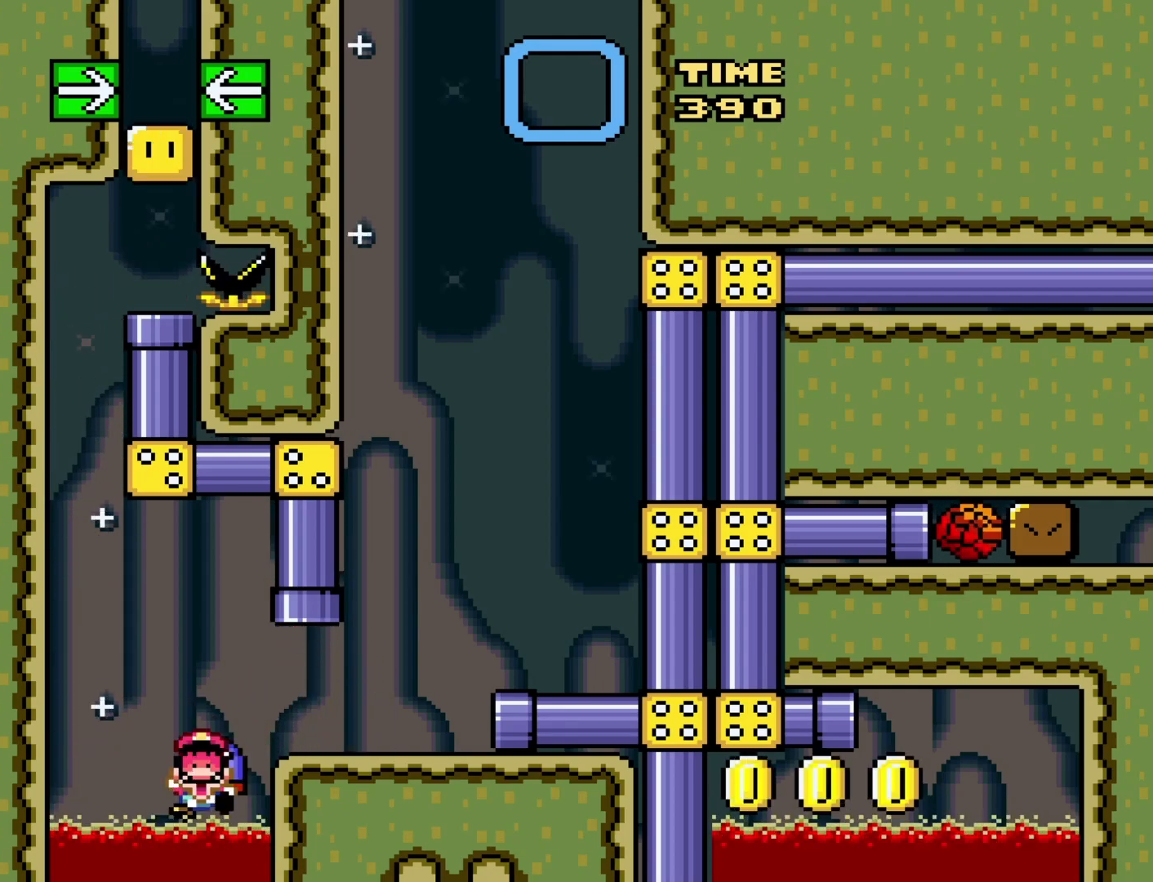
{"buttons": [], "events": [[33, "DPAD_RIGHT", "up"], [33, "Y", "up"]]}
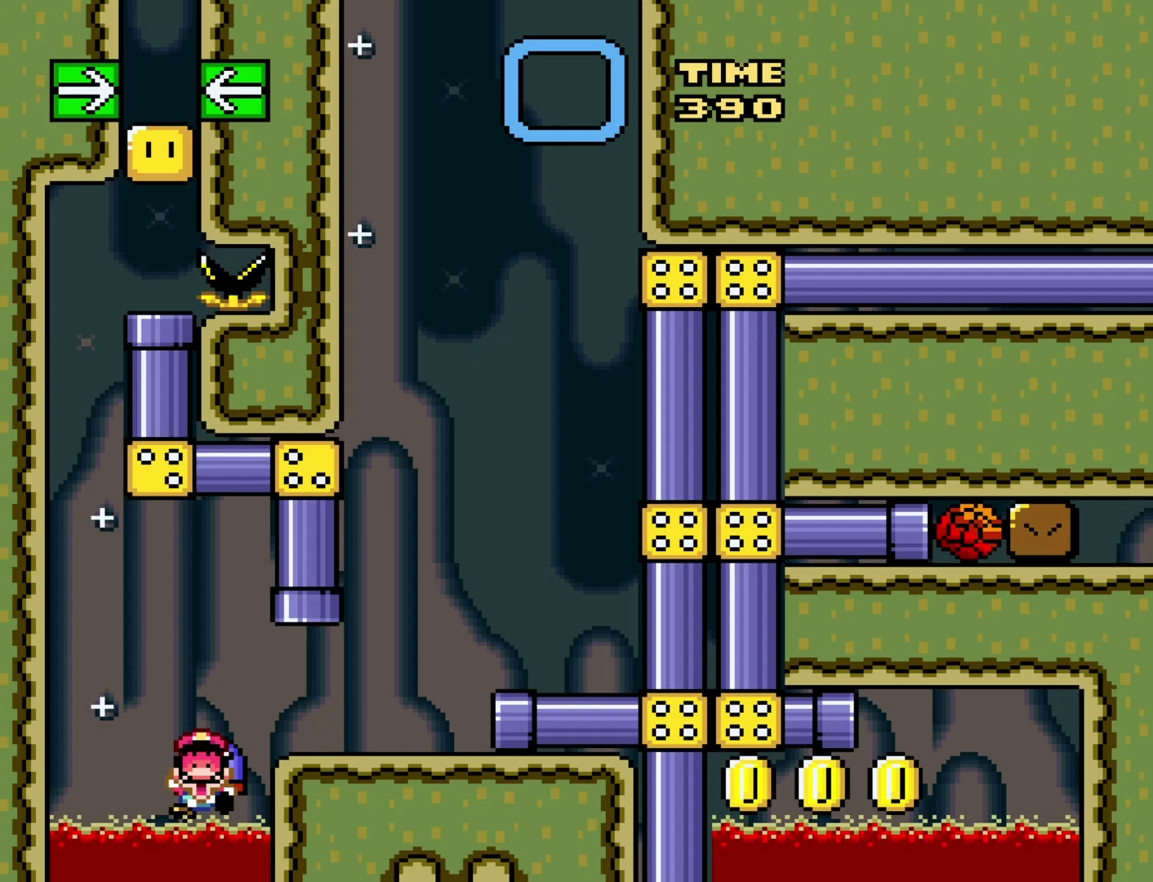
{"buttons": [], "events": []}
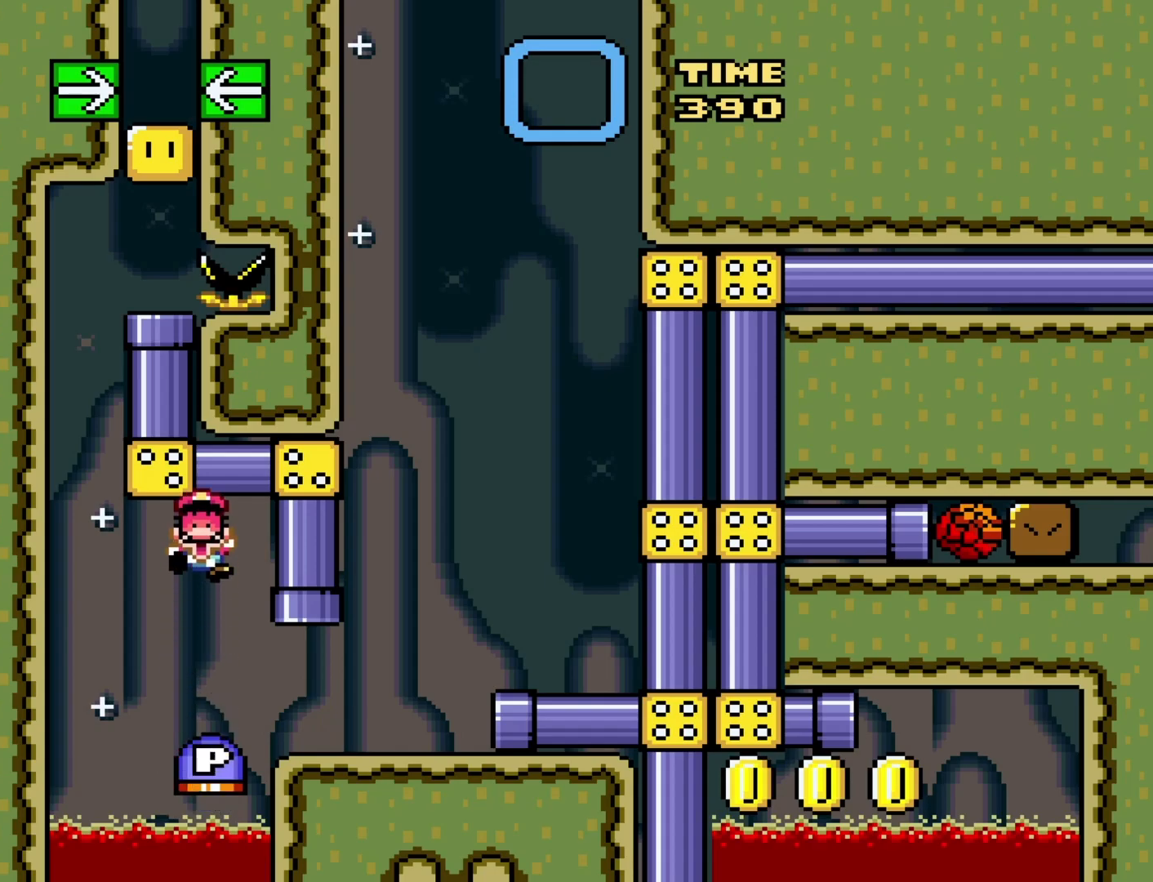
{"buttons": [], "events": []}
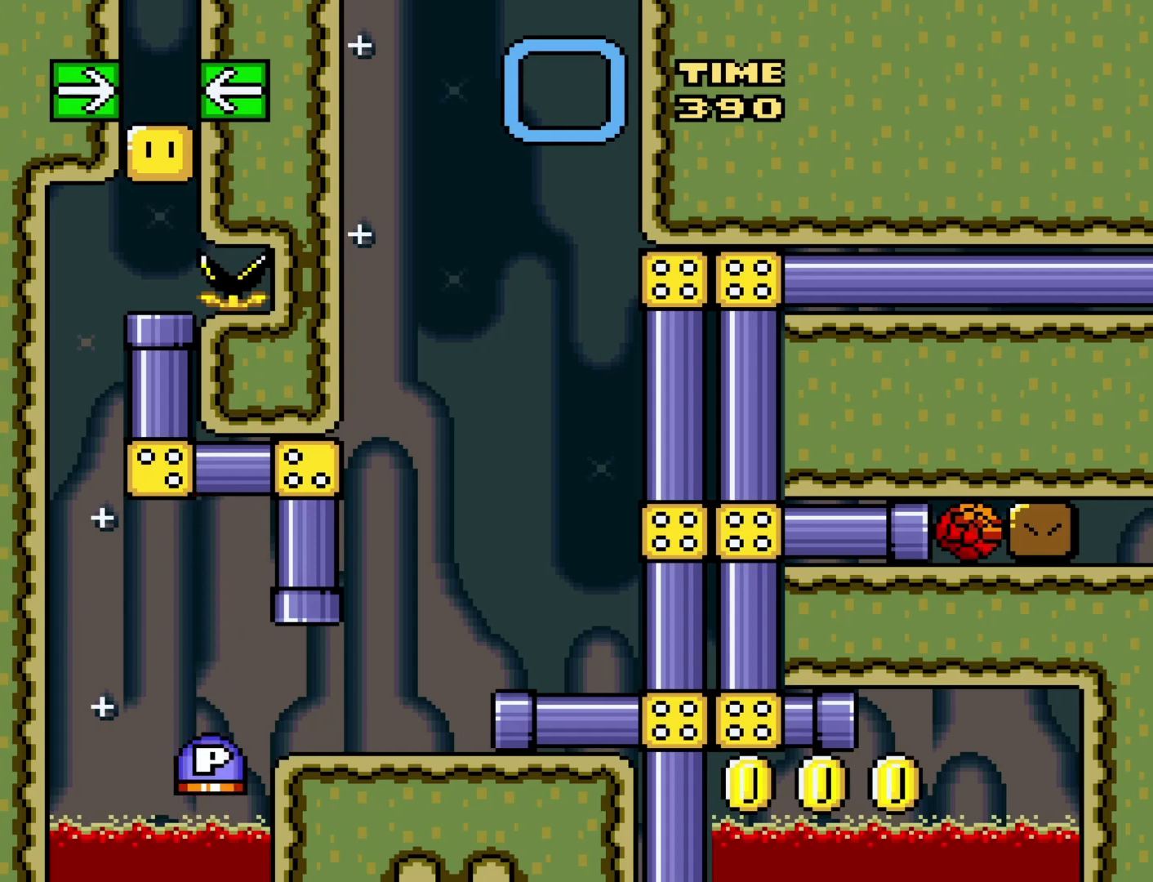
{"buttons": [], "events": []}
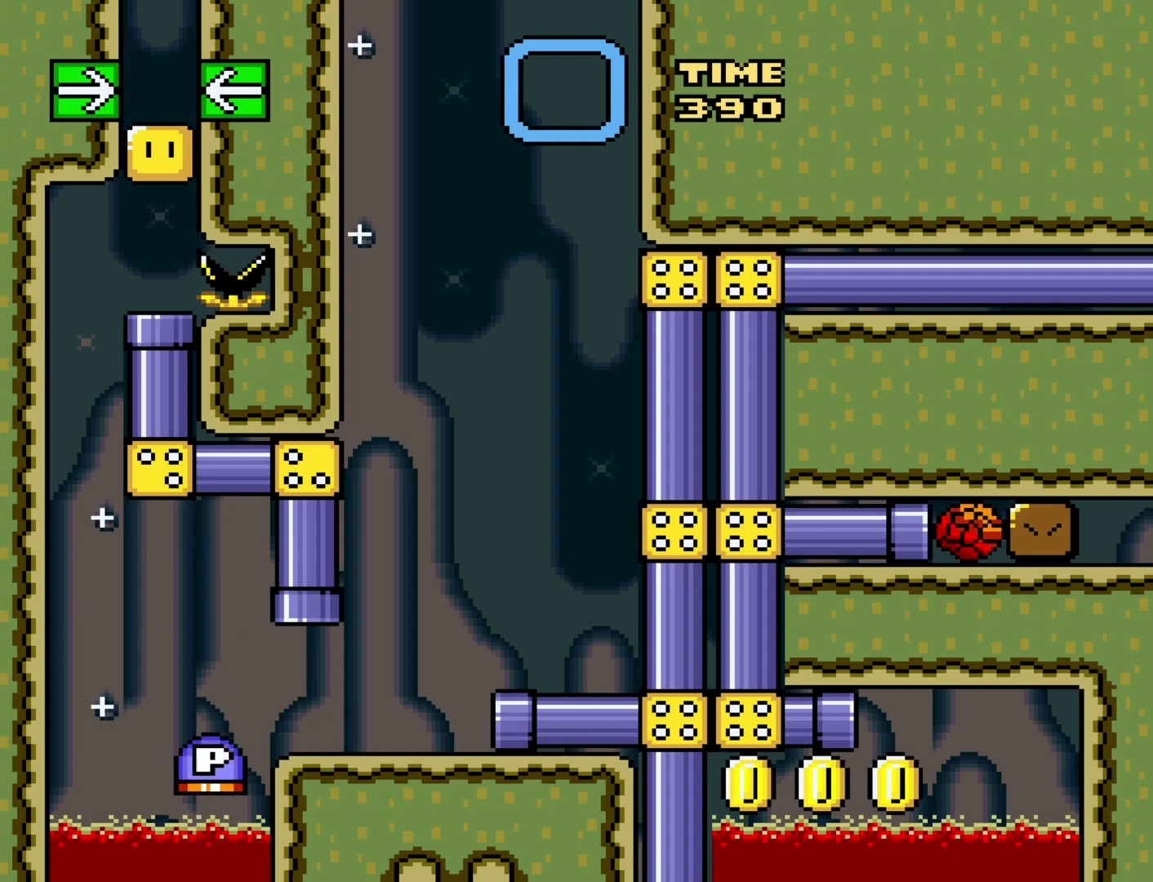
{"buttons": [], "events": []}
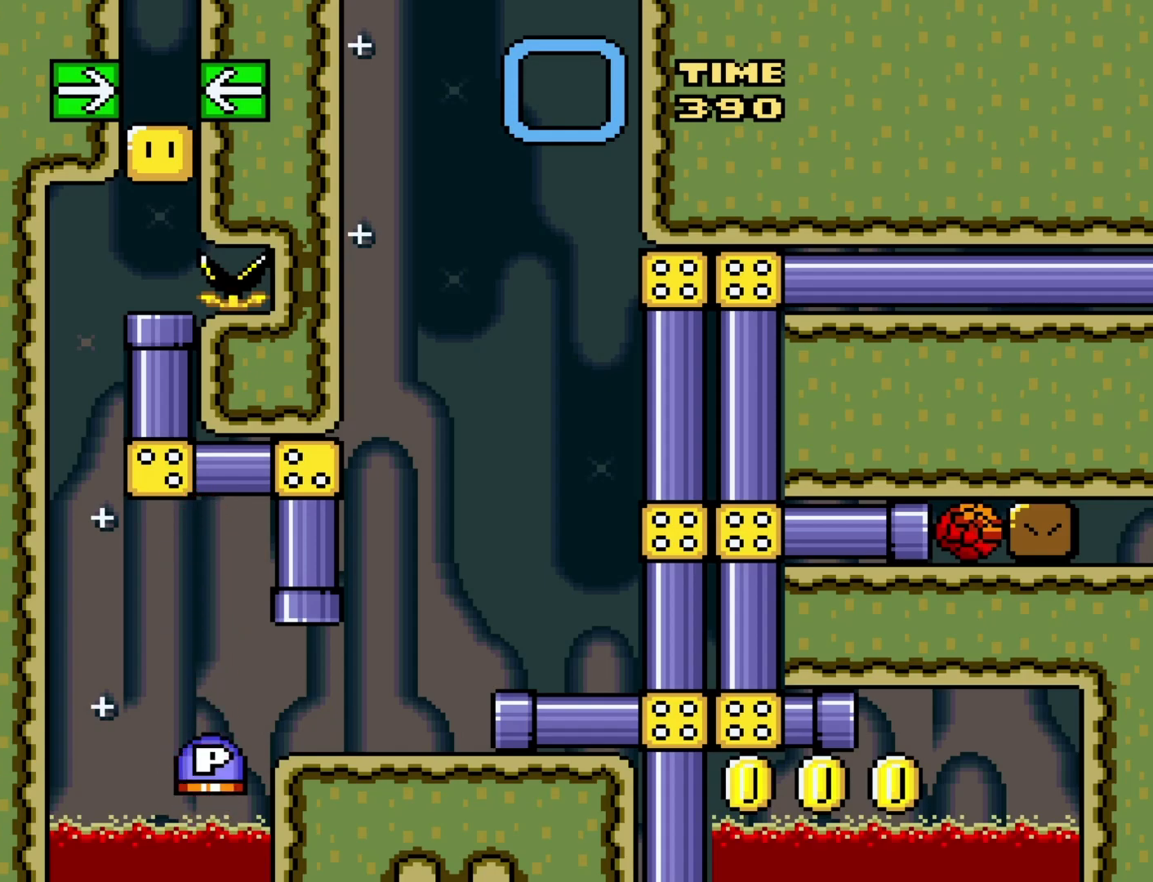
{"buttons": [], "events": []}
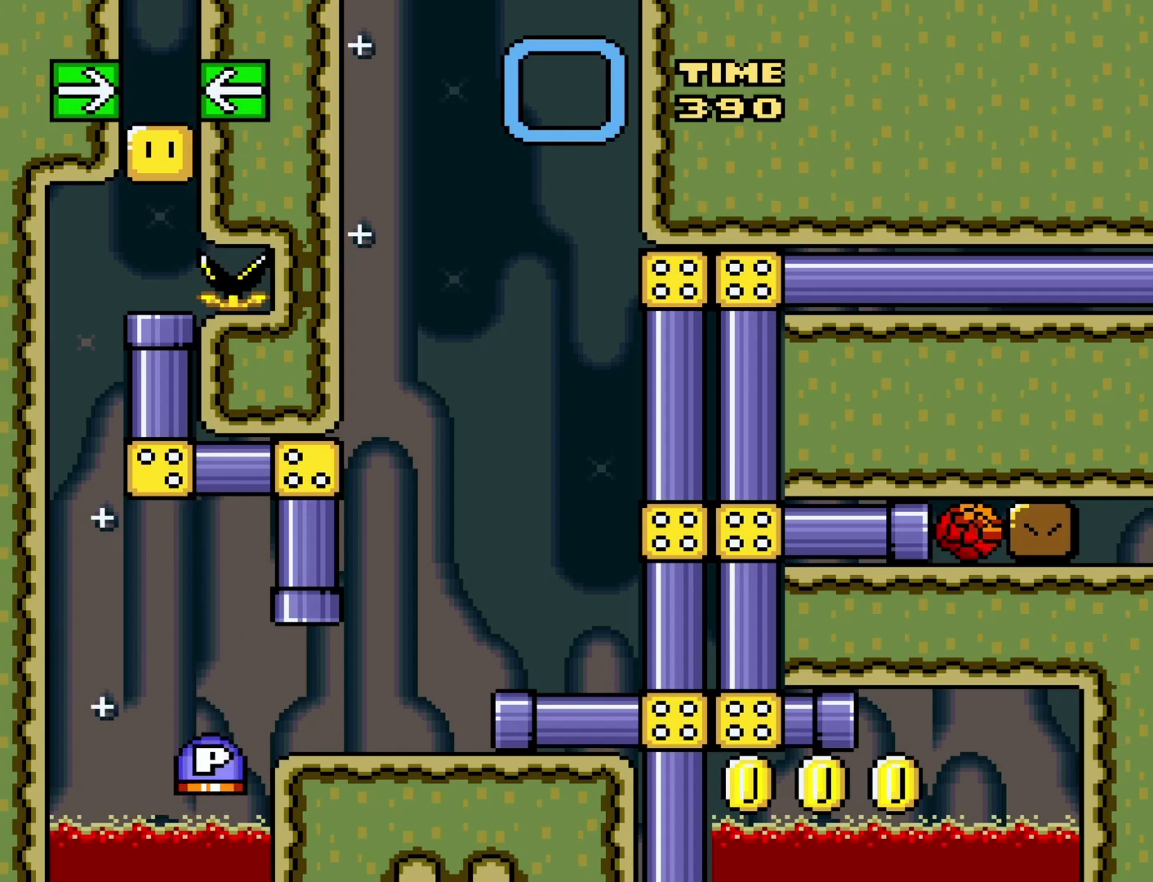
{"buttons": [], "events": []}
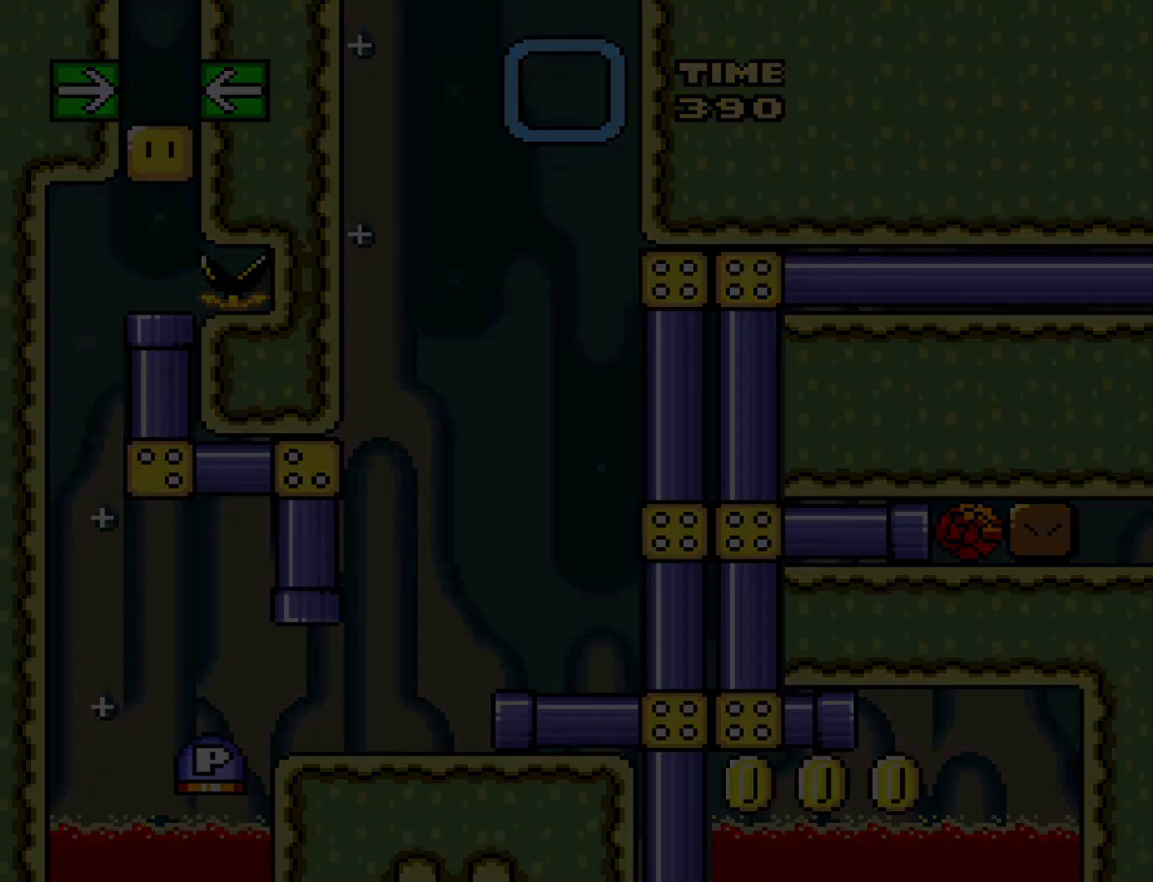
{"buttons": [], "events": []}
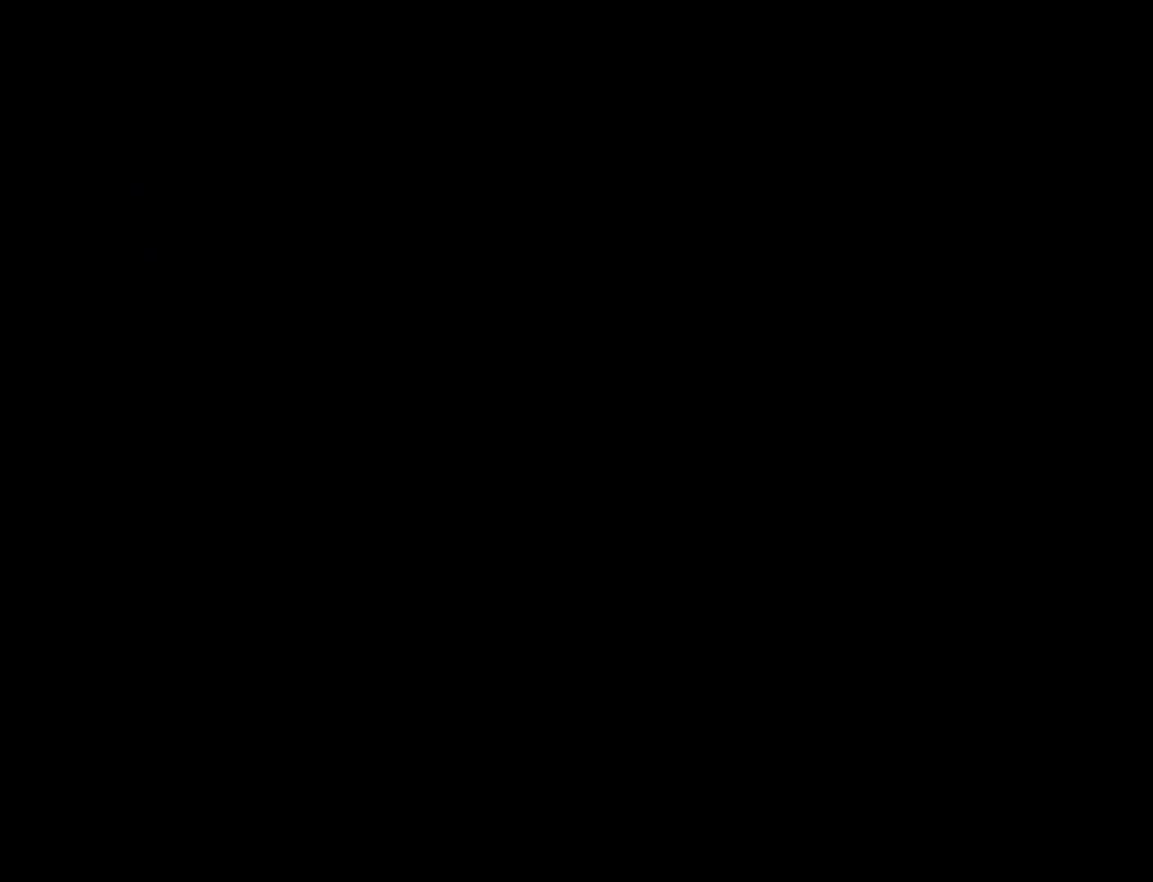
{"buttons": [], "events": []}